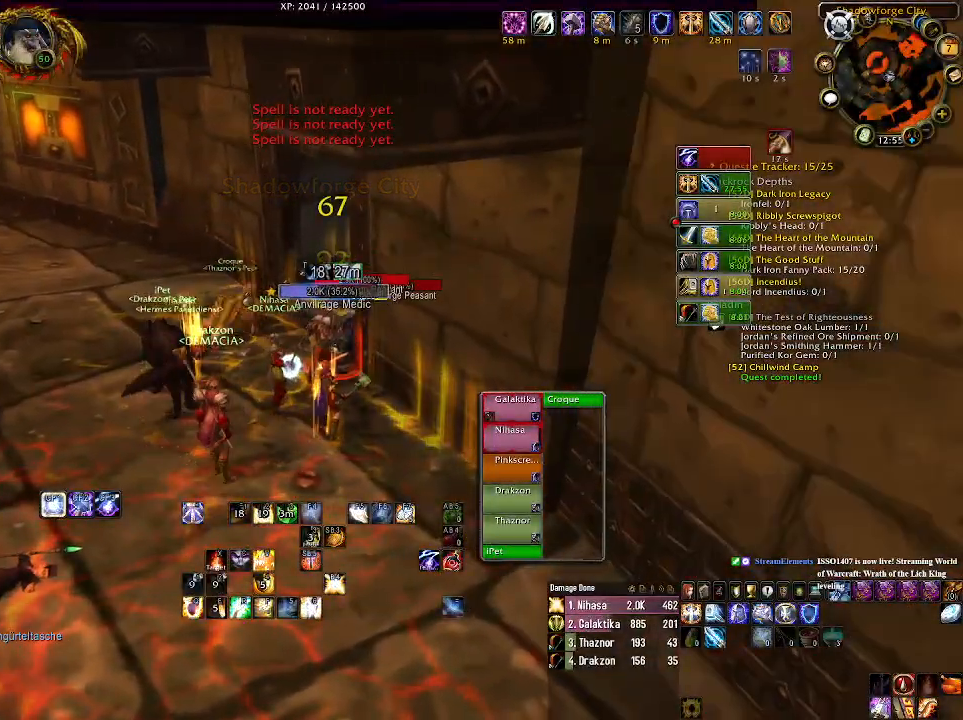
Gameplay with keyboard and mouse; each line is a JSON object with the keys and mouse buttons held at the frame after it. "events" lists presses ("down") and releases ("up") of "1", "2", "3", "4", "5", "a", "alt", "b", "c", "ctrl", "d", "e", "f", "g", "q", "r", "s", "shift", "space", "t", "tab", "v", "w", "x", "z", "mouse_left", "mouse_wheel" and "mouse_right" between this image and that frame as [ms after this image, input, new state], when the widget could be followed in between. "mouse_left", "mouse_wheel", "mouse_right" = the "left", "wheel", "right" buttons of the "mouse" list. No other keys are recorded. "wheel" means that the mouse wheel is clicked or scrolled. Mouse movement is not recorded.
{"keys": [], "mouse": ["right"], "events": [[216, "1", "down"], [283, "1", "up"]]}
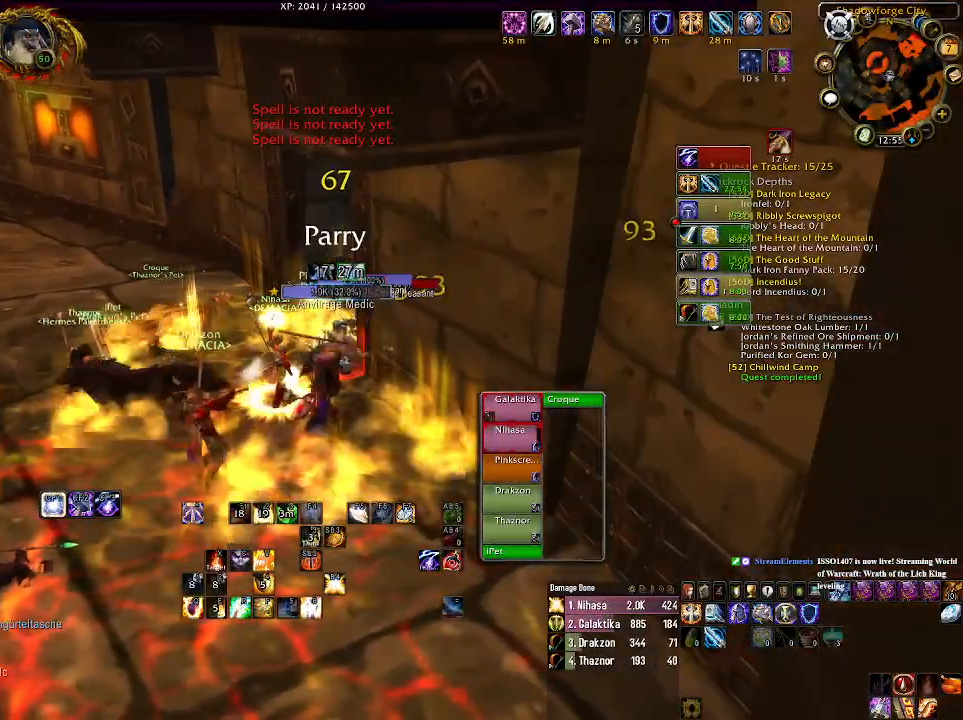
{"keys": [], "mouse": ["right"], "events": [[300, "q", "down"], [433, "q", "up"]]}
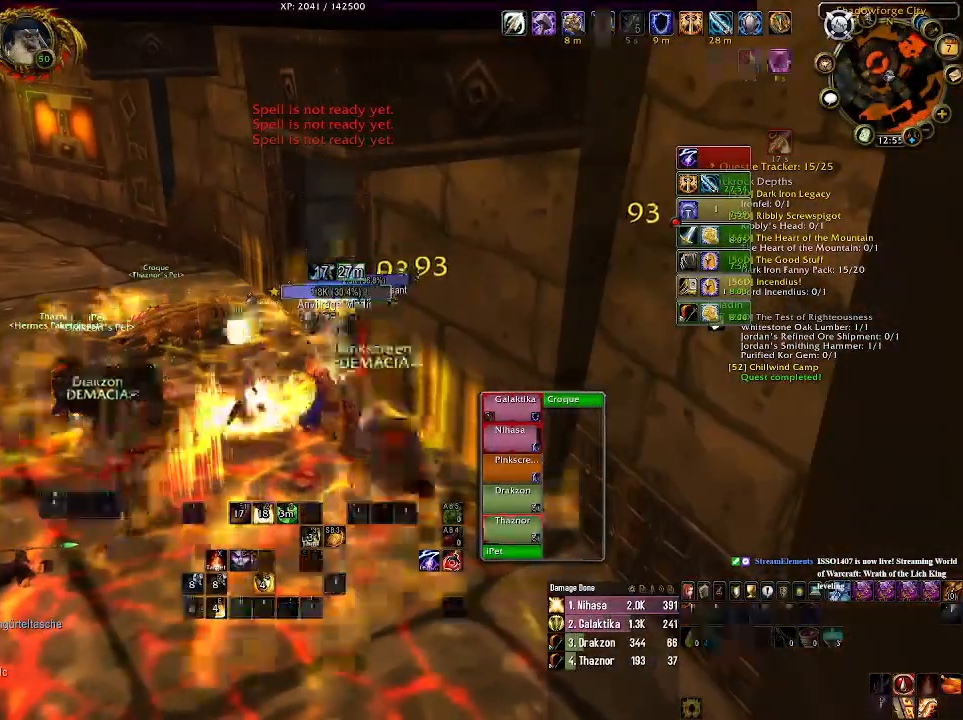
{"keys": [], "mouse": [], "events": [[50, "mouse_right", "up"], [150, "1", "down"], [266, "1", "up"], [366, "1", "down"], [466, "1", "up"]]}
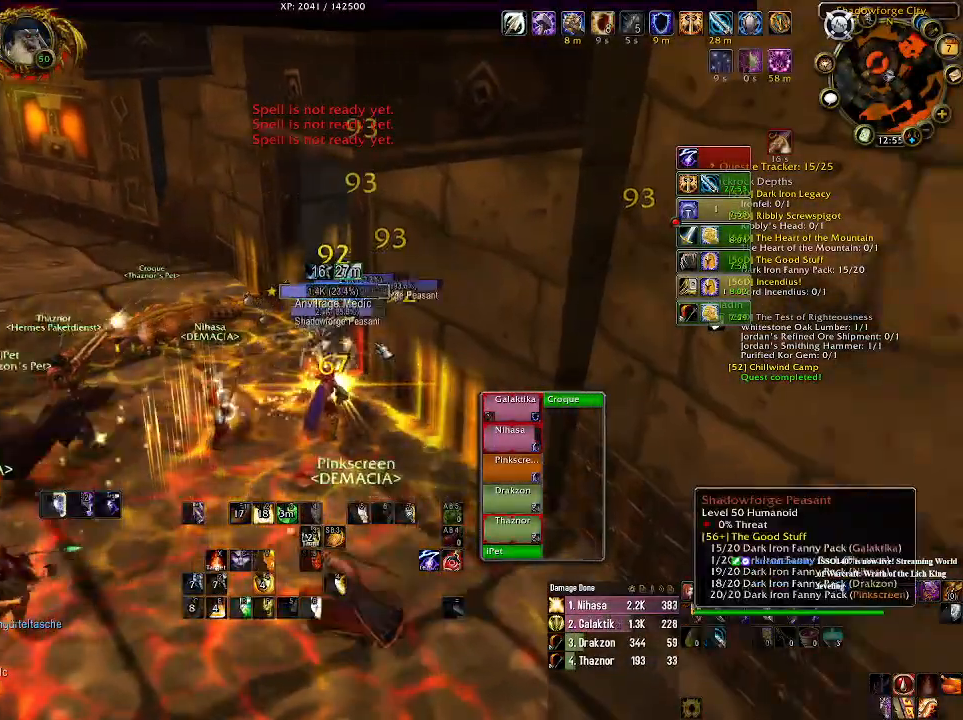
{"keys": ["a"], "mouse": ["right"], "events": [[66, "1", "down"], [150, "1", "up"], [283, "mouse_right", "down"], [383, "a", "down"]]}
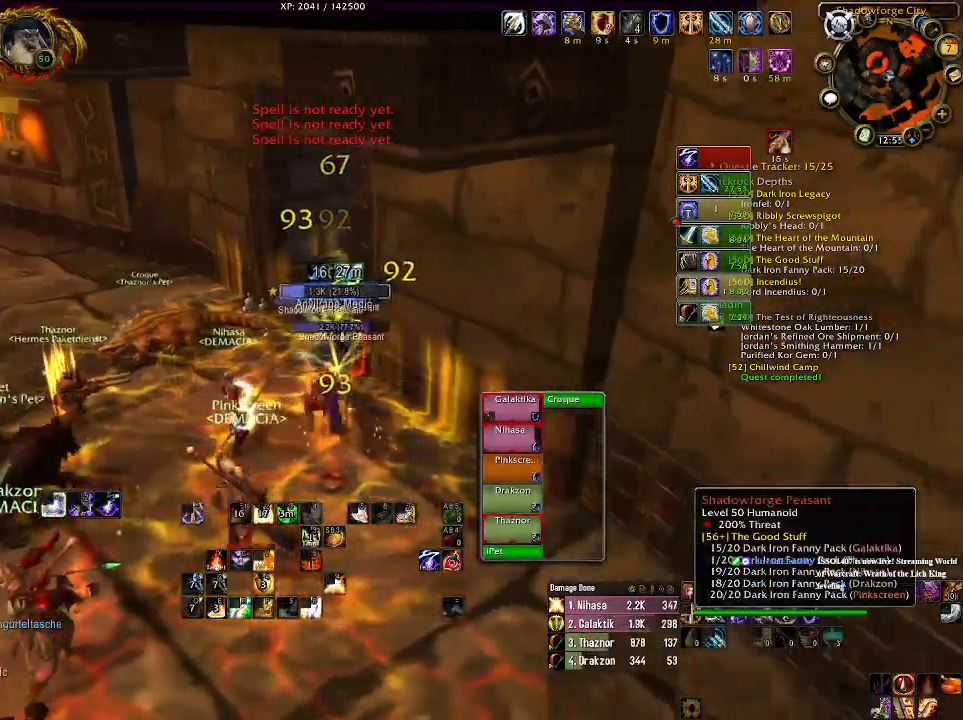
{"keys": ["1"], "mouse": [], "events": [[16, "a", "up"], [233, "1", "down"], [350, "1", "up"], [350, "mouse_right", "up"], [483, "1", "down"]]}
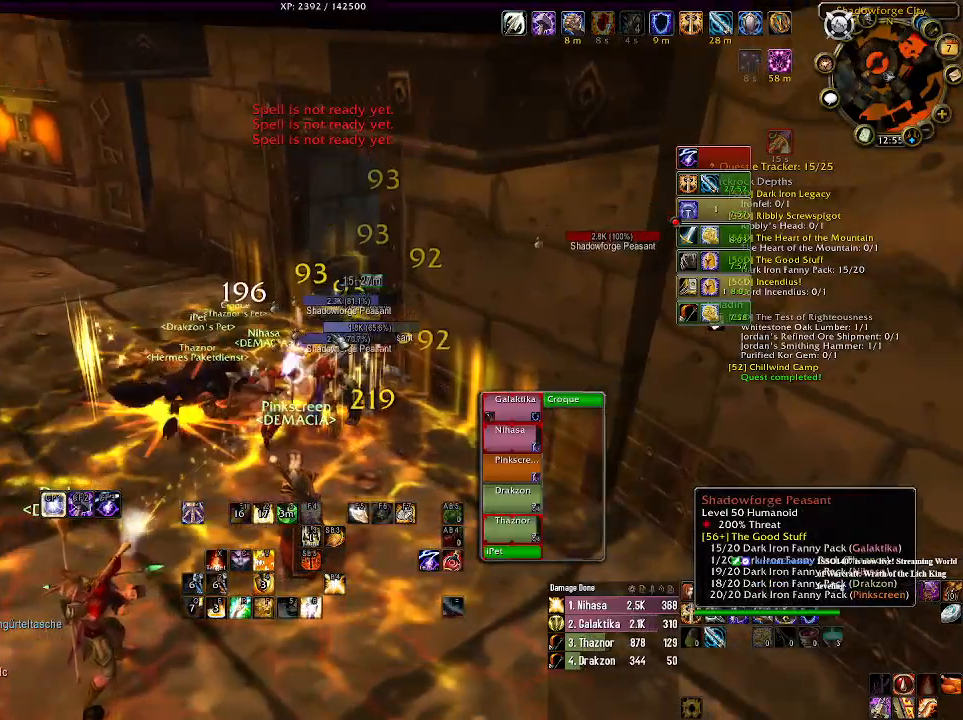
{"keys": ["1"], "mouse": [], "events": [[100, "1", "up"], [216, "1", "down"], [350, "1", "up"], [450, "1", "down"]]}
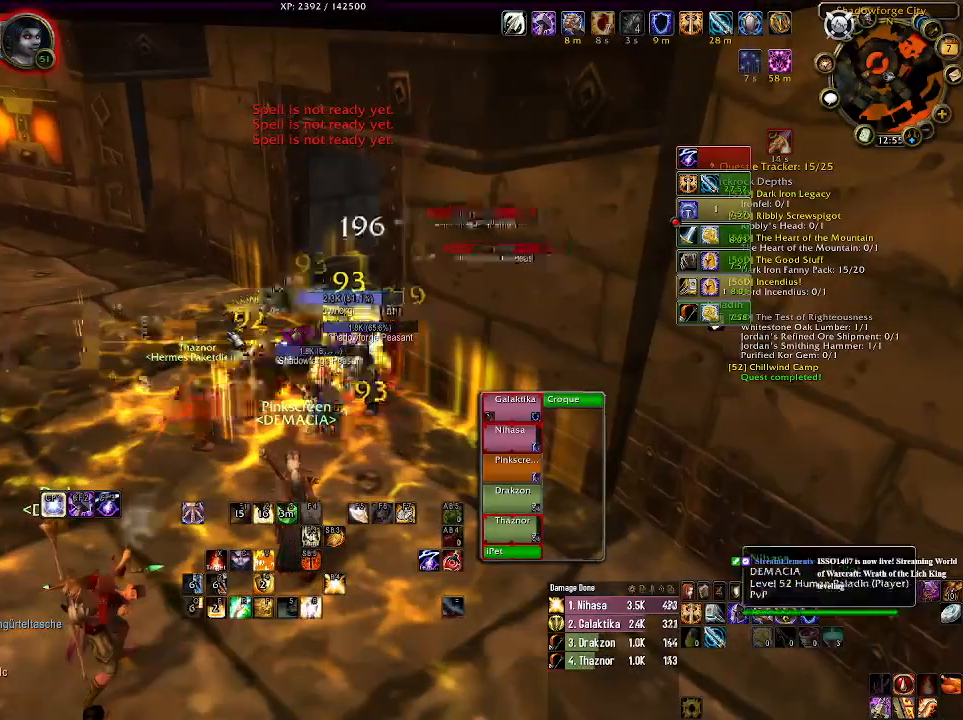
{"keys": [], "mouse": [], "events": [[66, "1", "up"], [133, "1", "down"], [250, "1", "up"], [366, "1", "down"], [466, "1", "up"]]}
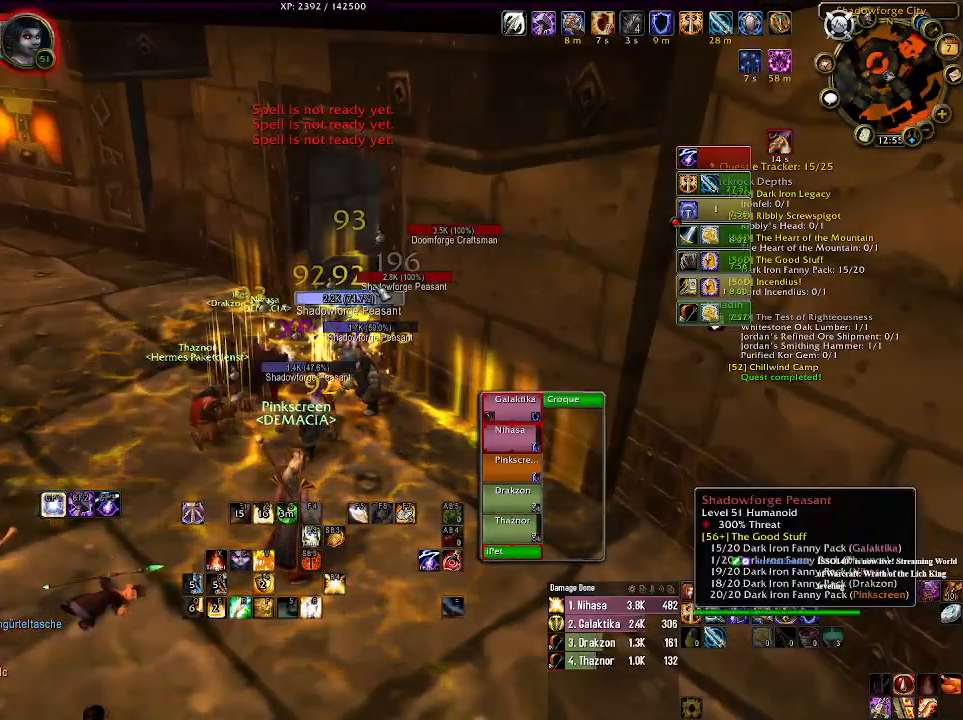
{"keys": ["1"], "mouse": [], "events": [[50, "1", "down"], [183, "1", "up"], [300, "1", "down"], [366, "1", "up"], [483, "1", "down"]]}
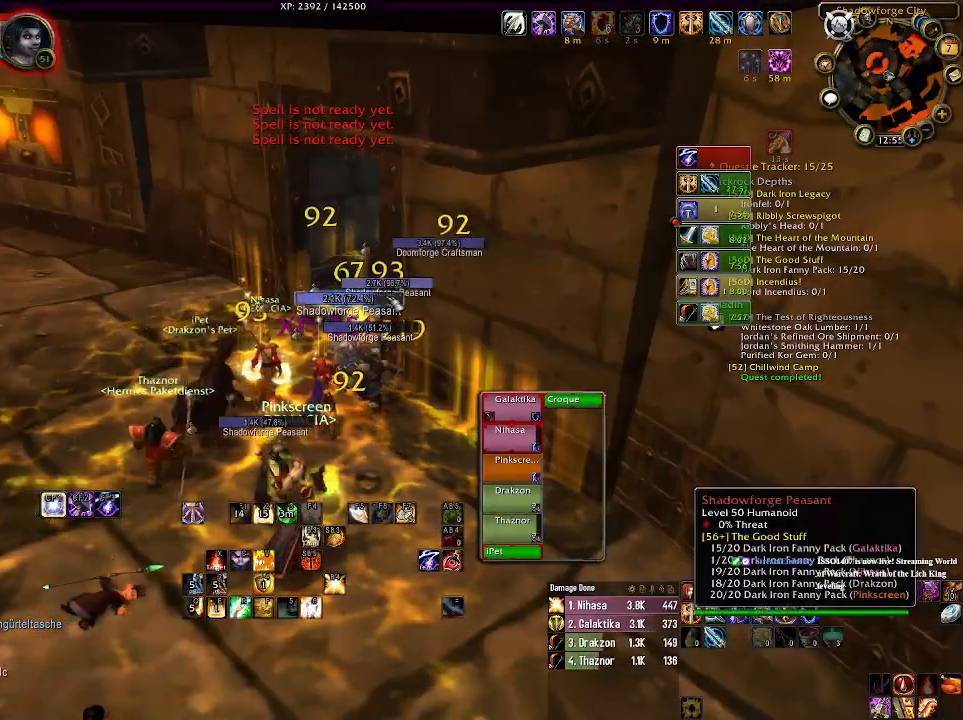
{"keys": [], "mouse": ["right"], "events": [[150, "1", "up"], [250, "1", "down"], [350, "1", "up"], [466, "mouse_right", "down"]]}
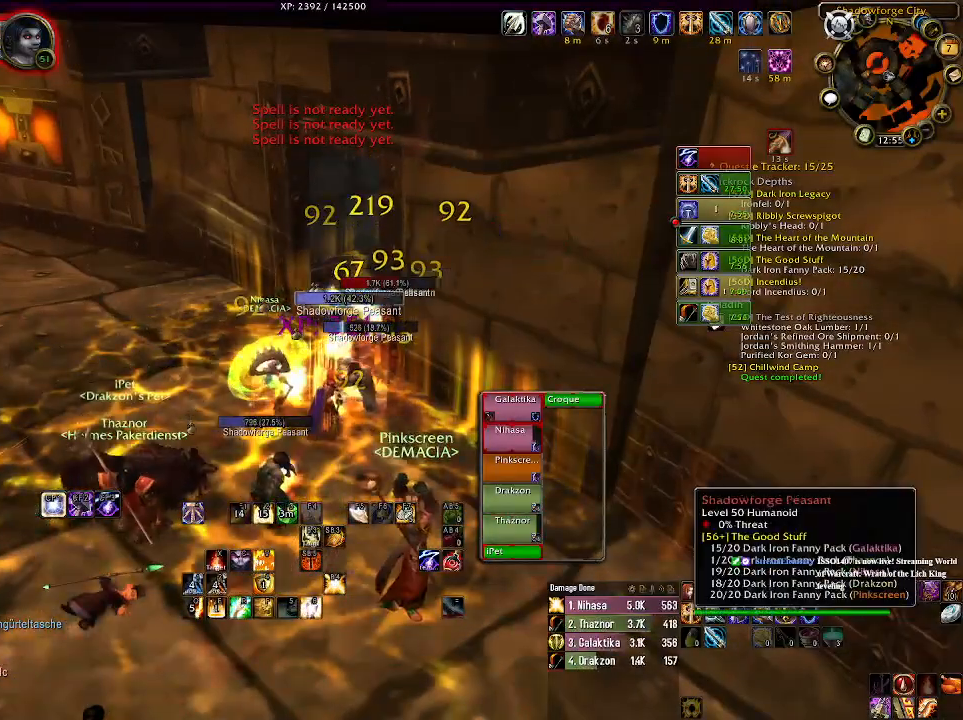
{"keys": [], "mouse": ["right"], "events": [[316, "s", "down"], [366, "a", "down"], [450, "a", "up"], [500, "s", "up"]]}
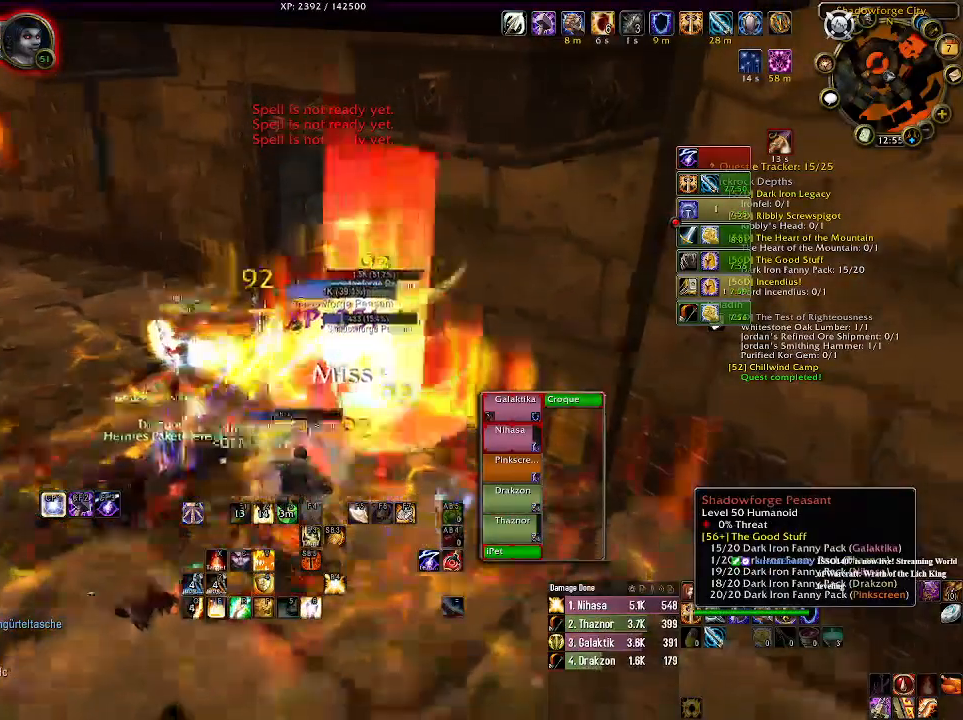
{"keys": [], "mouse": ["right"], "events": [[300, "4", "down"], [416, "4", "up"]]}
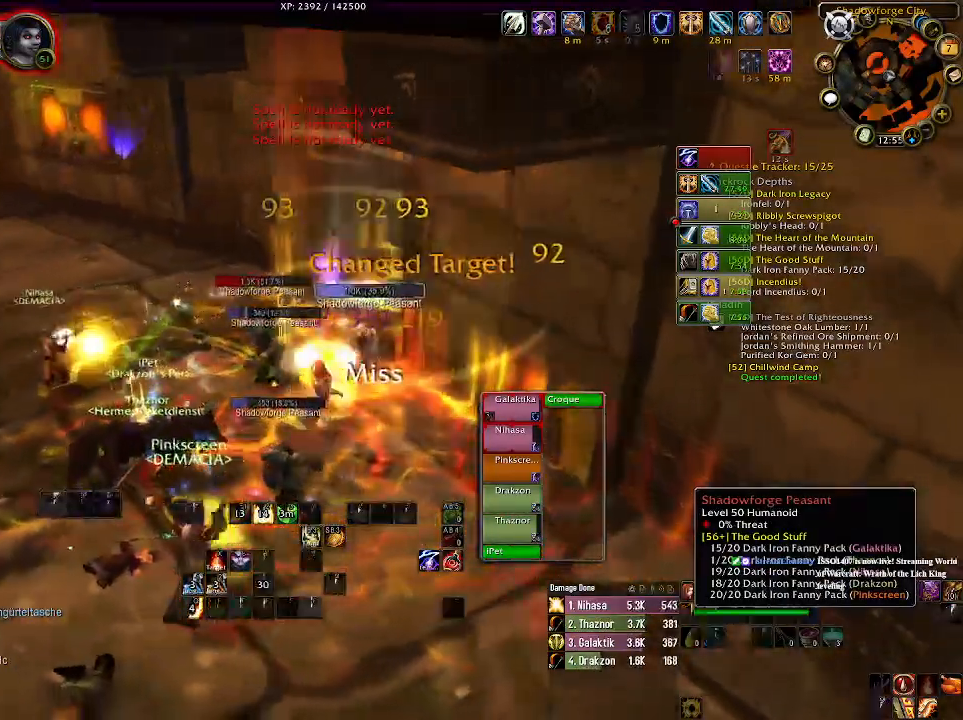
{"keys": [], "mouse": ["right"], "events": [[66, "4", "down"], [150, "4", "up"], [266, "4", "down"], [400, "4", "up"]]}
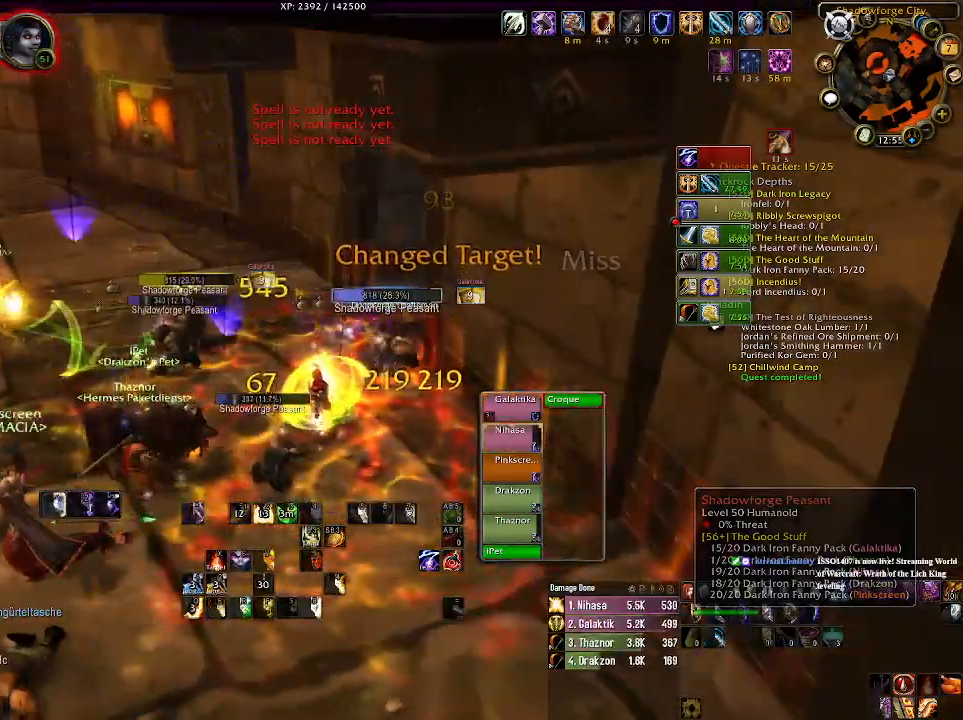
{"keys": [], "mouse": [], "events": [[233, "mouse_right", "up"], [283, "1", "down"], [400, "1", "up"]]}
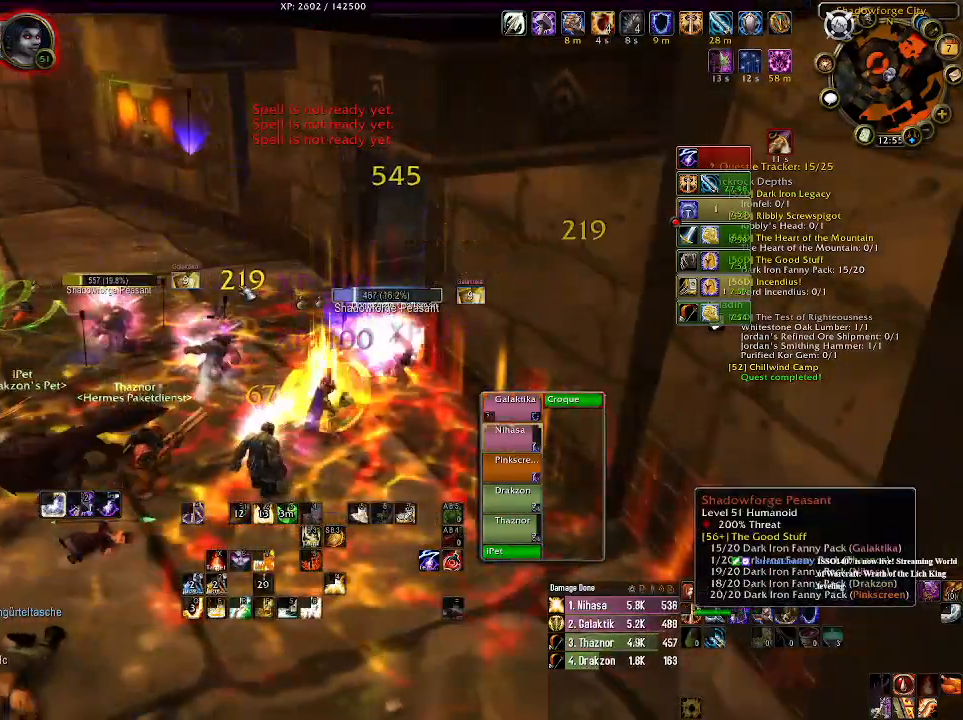
{"keys": ["1"], "mouse": ["right"], "events": [[33, "1", "down"], [66, "mouse_right", "down"], [150, "1", "up"], [233, "1", "down"], [366, "1", "up"], [483, "1", "down"]]}
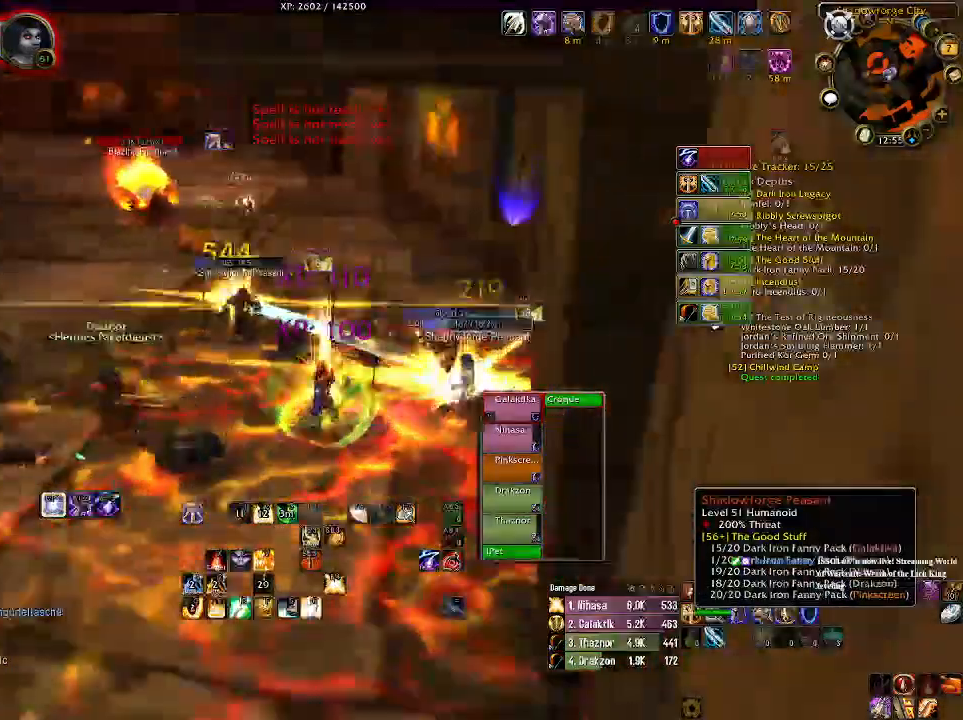
{"keys": ["1"], "mouse": [], "events": [[100, "1", "up"], [200, "1", "down"], [266, "mouse_right", "up"], [300, "1", "up"], [483, "1", "down"]]}
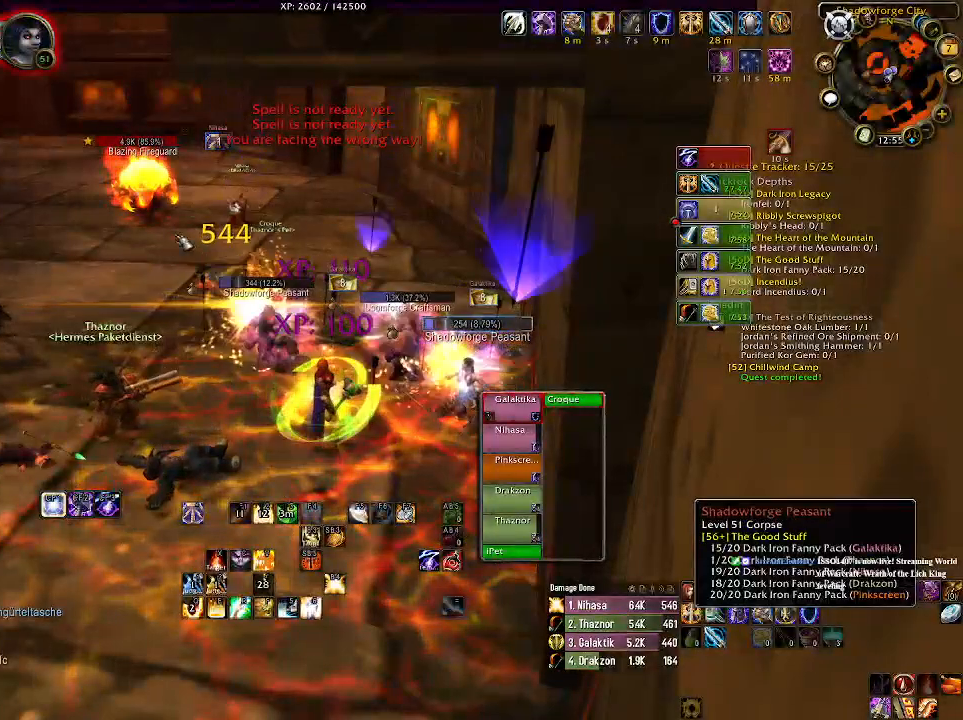
{"keys": [], "mouse": [], "events": [[133, "1", "up"], [283, "mouse_right", "down"], [333, "mouse_right", "up"]]}
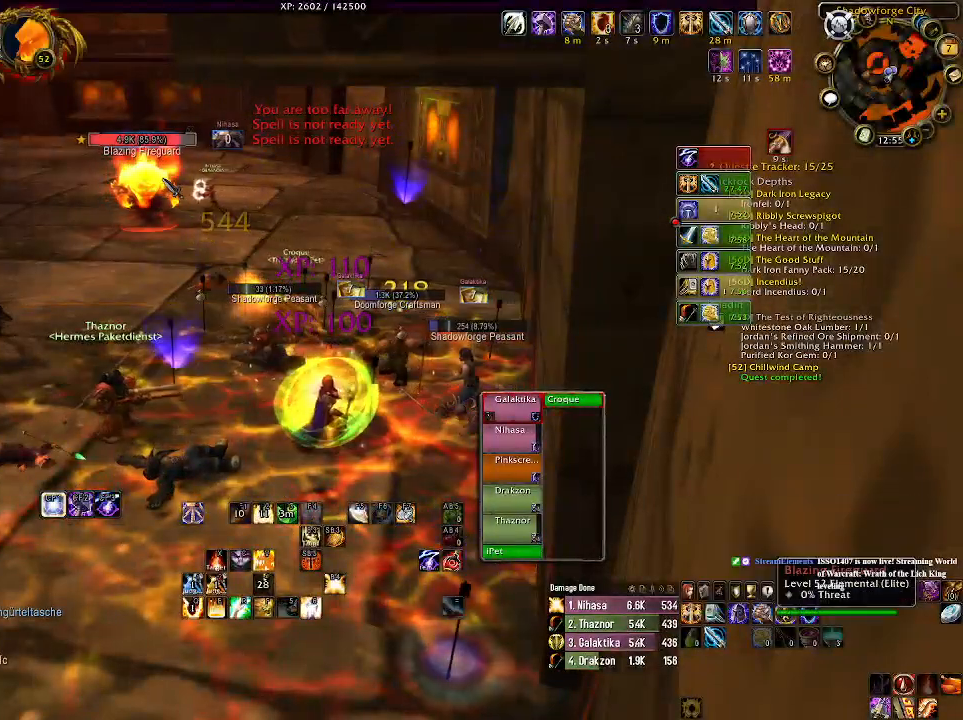
{"keys": [], "mouse": ["wheel", "right"], "events": [[16, "mouse_right", "down"], [200, "a", "down"], [216, "w", "down"], [283, "mouse_wheel", "down"], [333, "a", "up"], [366, "w", "up"], [416, "mouse_wheel", "up"], [483, "mouse_wheel", "down"]]}
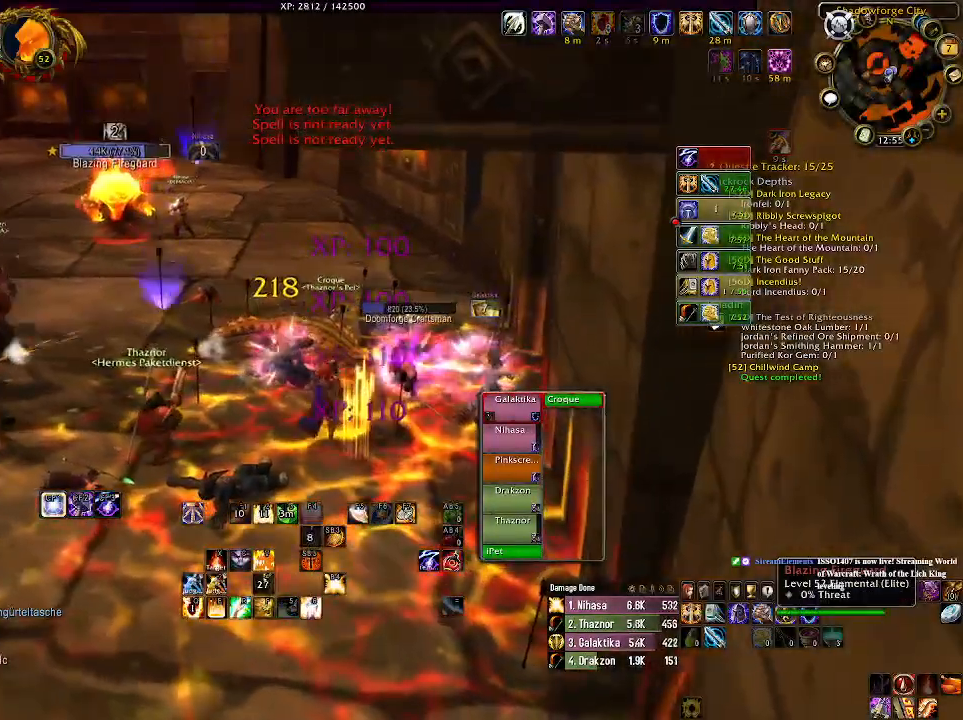
{"keys": [], "mouse": ["right"], "events": [[100, "mouse_wheel", "up"], [183, "mouse_wheel", "down"], [300, "mouse_wheel", "up"]]}
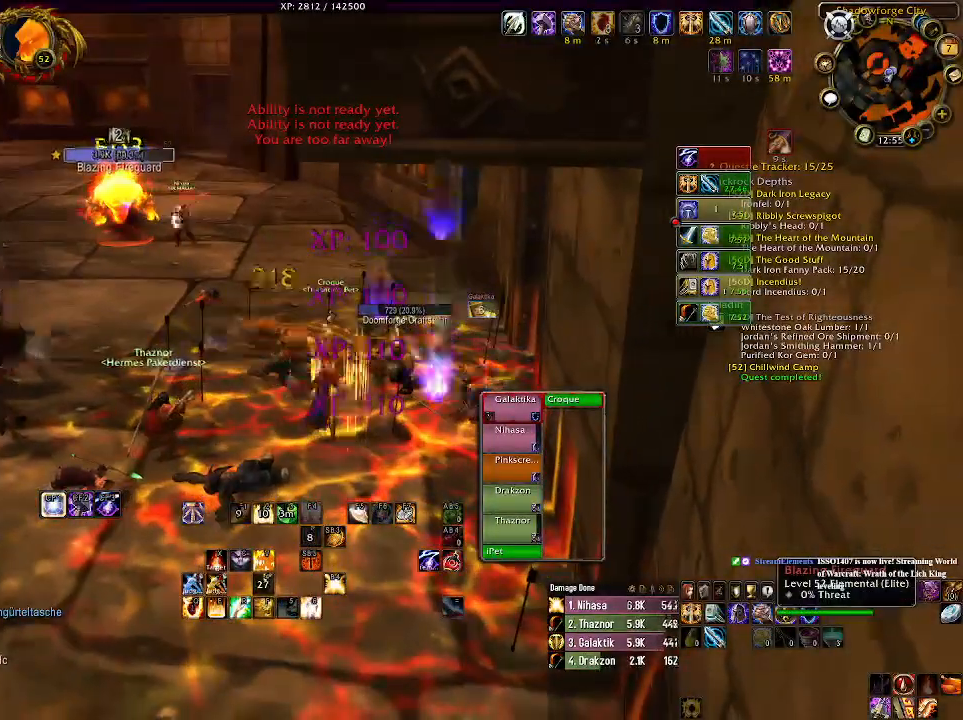
{"keys": [], "mouse": ["right"], "events": []}
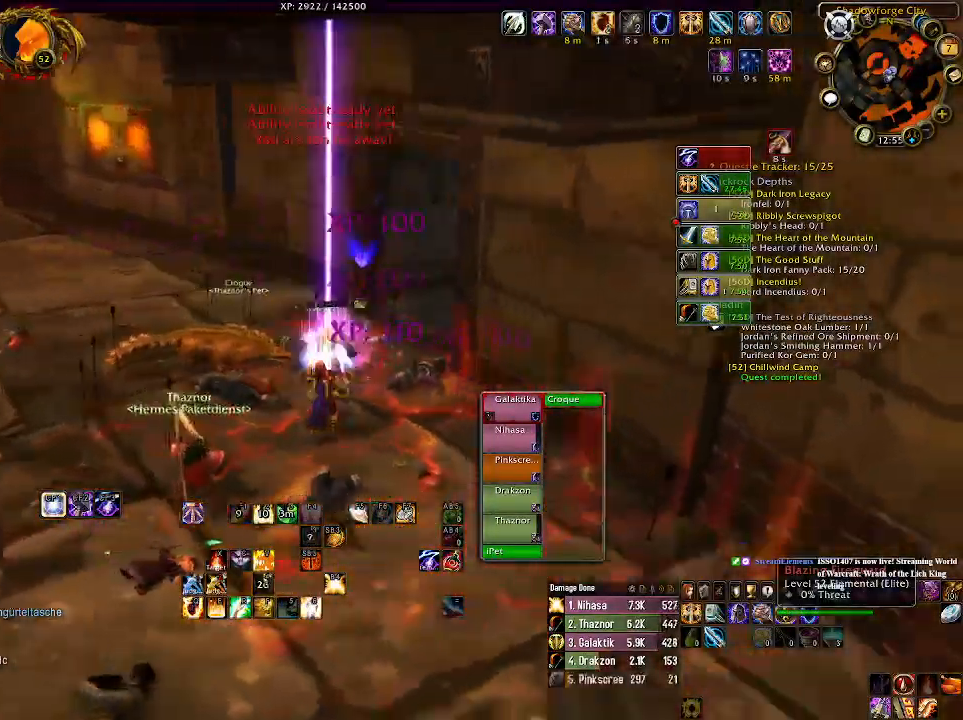
{"keys": ["w"], "mouse": ["right"], "events": [[83, "w", "down"]]}
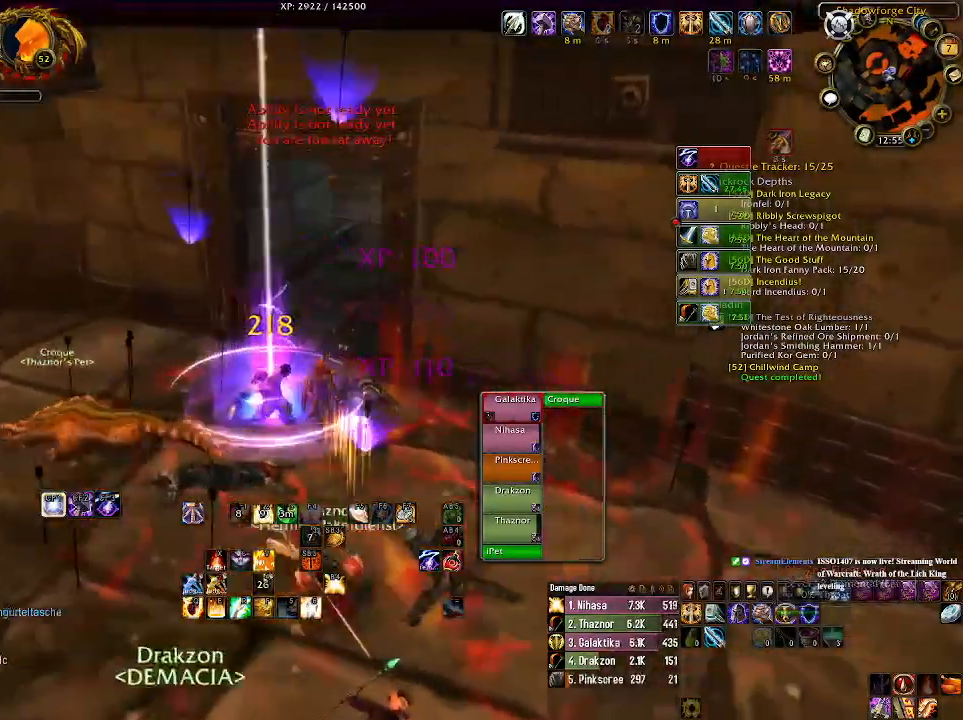
{"keys": ["a", "w"], "mouse": ["right"], "events": [[200, "a", "down"]]}
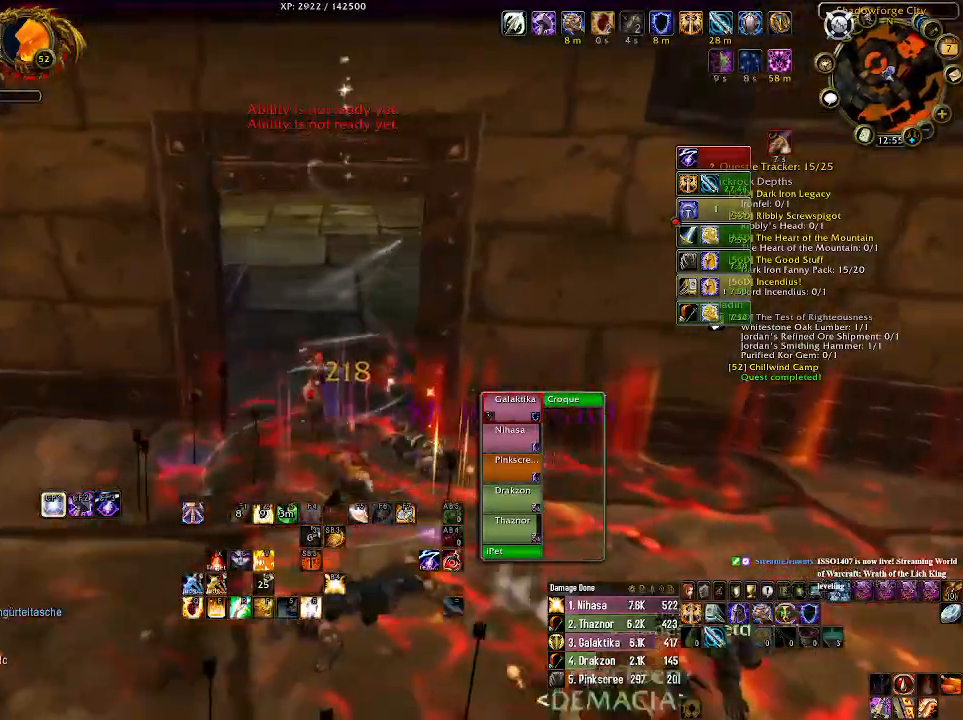
{"keys": ["w"], "mouse": ["right"], "events": [[166, "a", "up"]]}
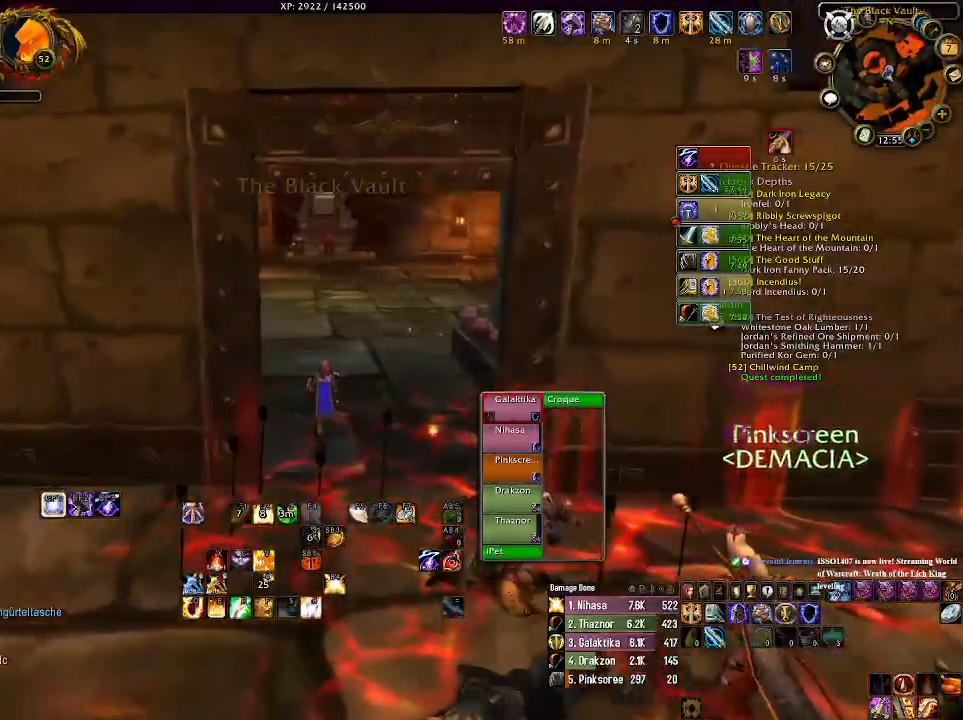
{"keys": ["w"], "mouse": ["right"], "events": []}
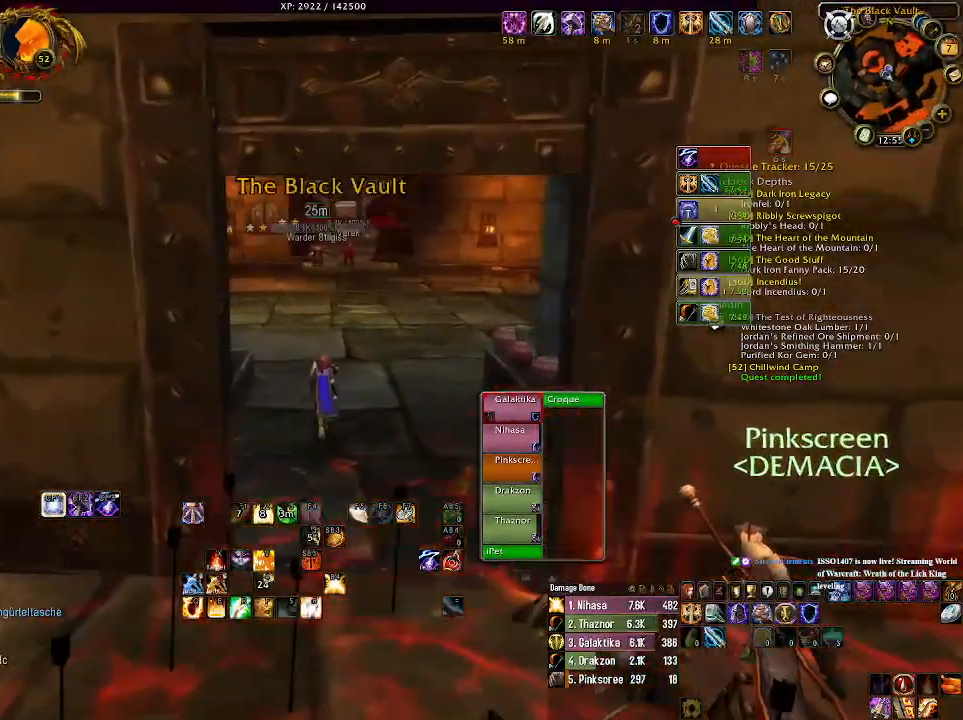
{"keys": ["d", "w"], "mouse": ["right"], "events": [[416, "d", "down"]]}
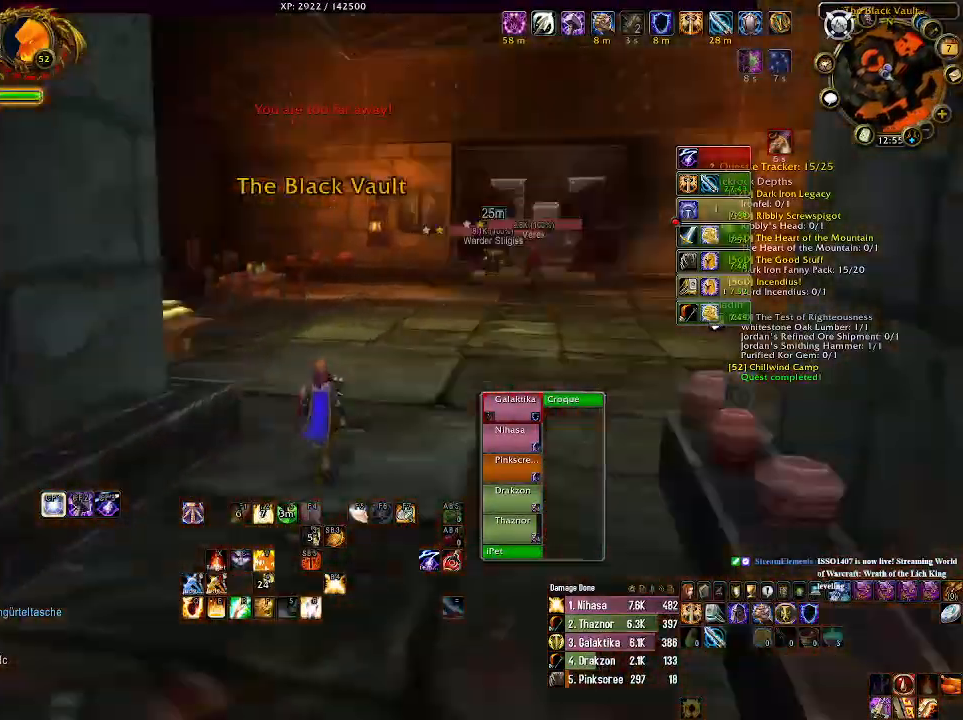
{"keys": ["d", "w"], "mouse": ["right"], "events": []}
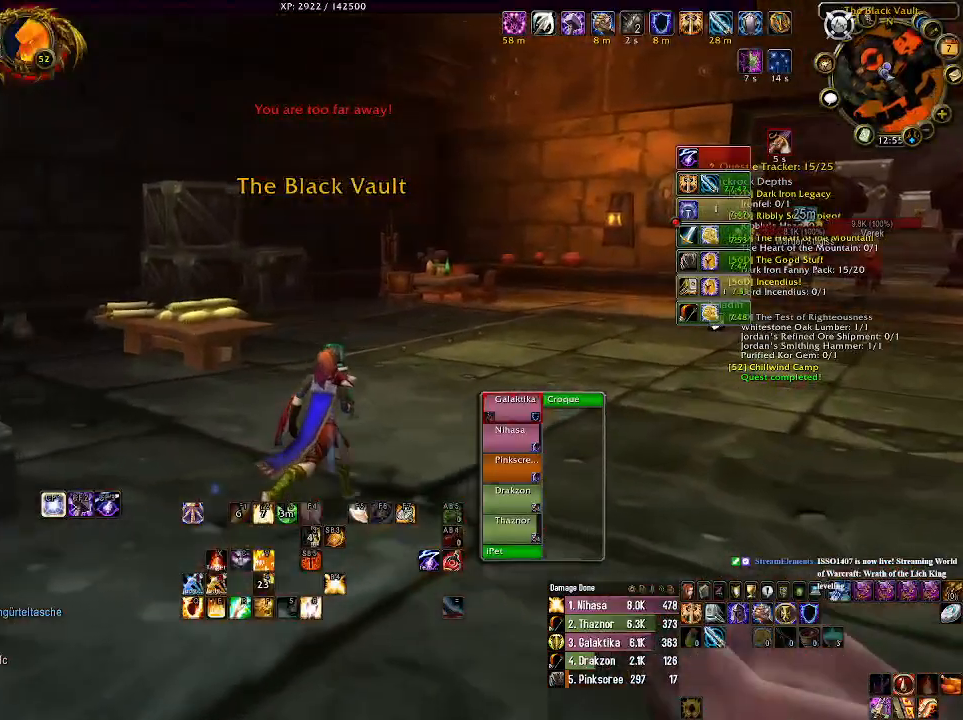
{"keys": ["tab", "w"], "mouse": ["right"], "events": [[200, "d", "up"], [466, "tab", "down"]]}
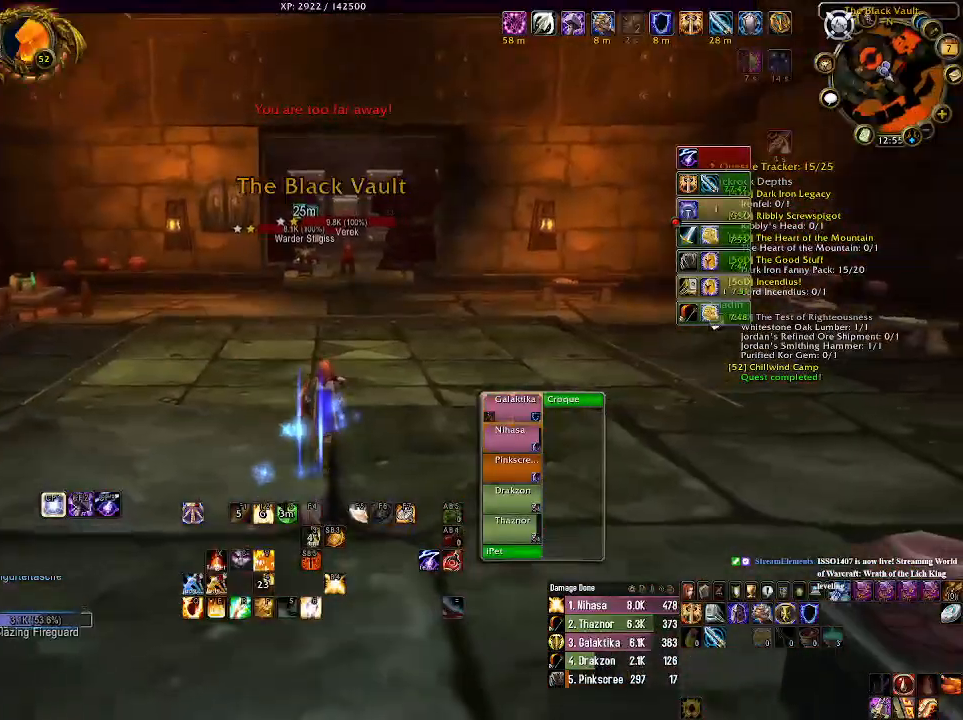
{"keys": ["w"], "mouse": ["right"], "events": [[133, "tab", "up"]]}
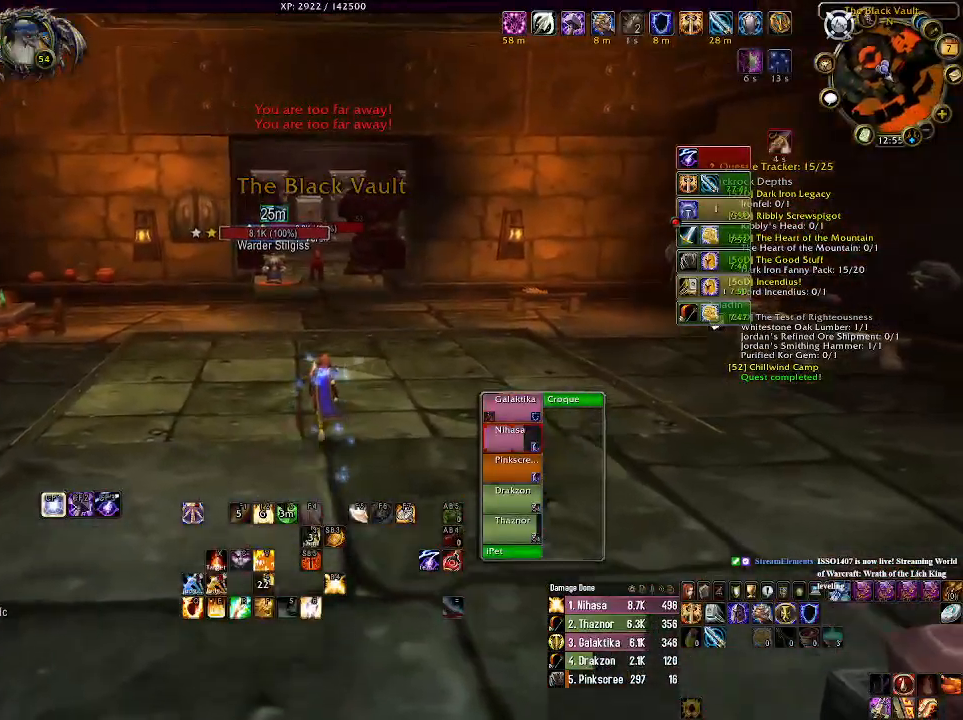
{"keys": ["w"], "mouse": ["right"], "events": []}
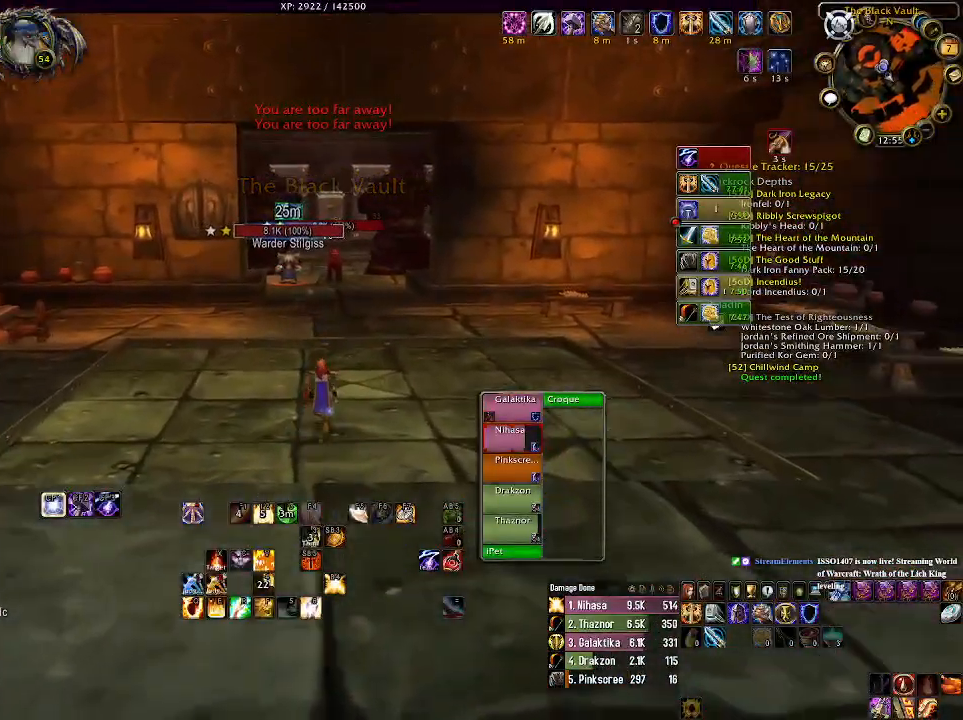
{"keys": ["a", "w"], "mouse": ["right"], "events": [[16, "mouse_wheel", "down"], [183, "mouse_wheel", "up"], [366, "a", "down"]]}
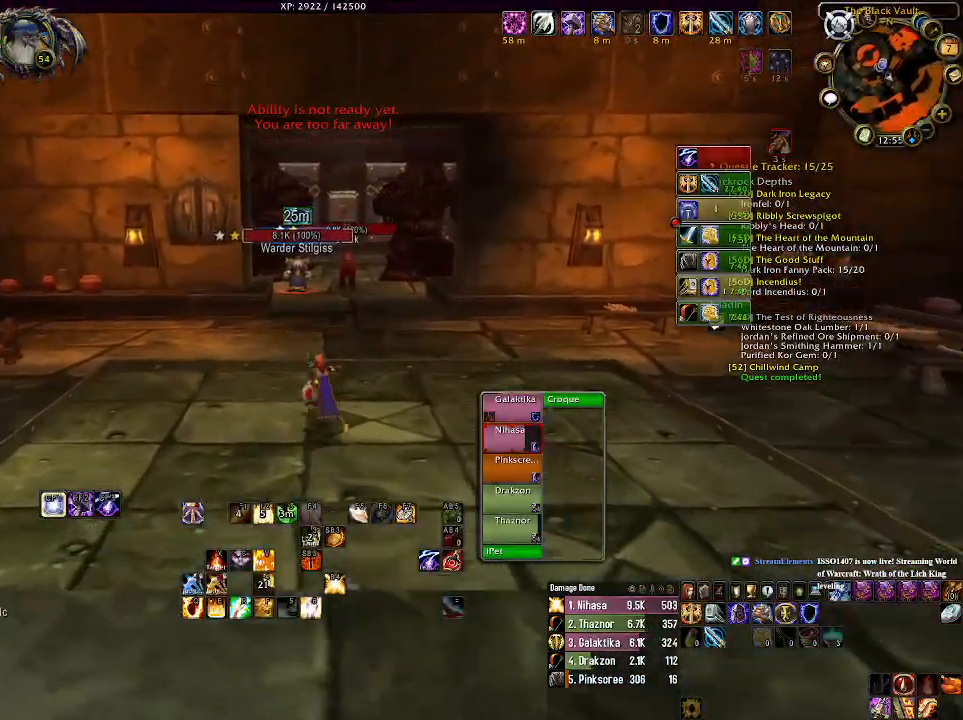
{"keys": ["w"], "mouse": ["right"], "events": [[50, "a", "up"], [233, "a", "down"], [416, "a", "up"]]}
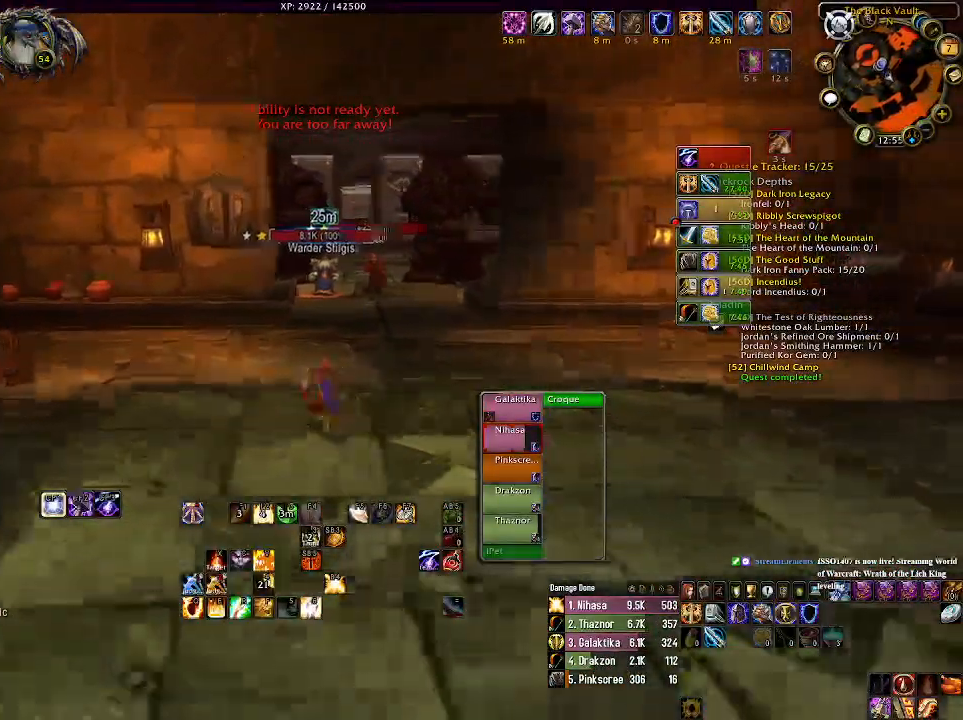
{"keys": ["w"], "mouse": ["left", "right"], "events": [[16, "mouse_left", "down"], [83, "a", "down"], [333, "a", "up"]]}